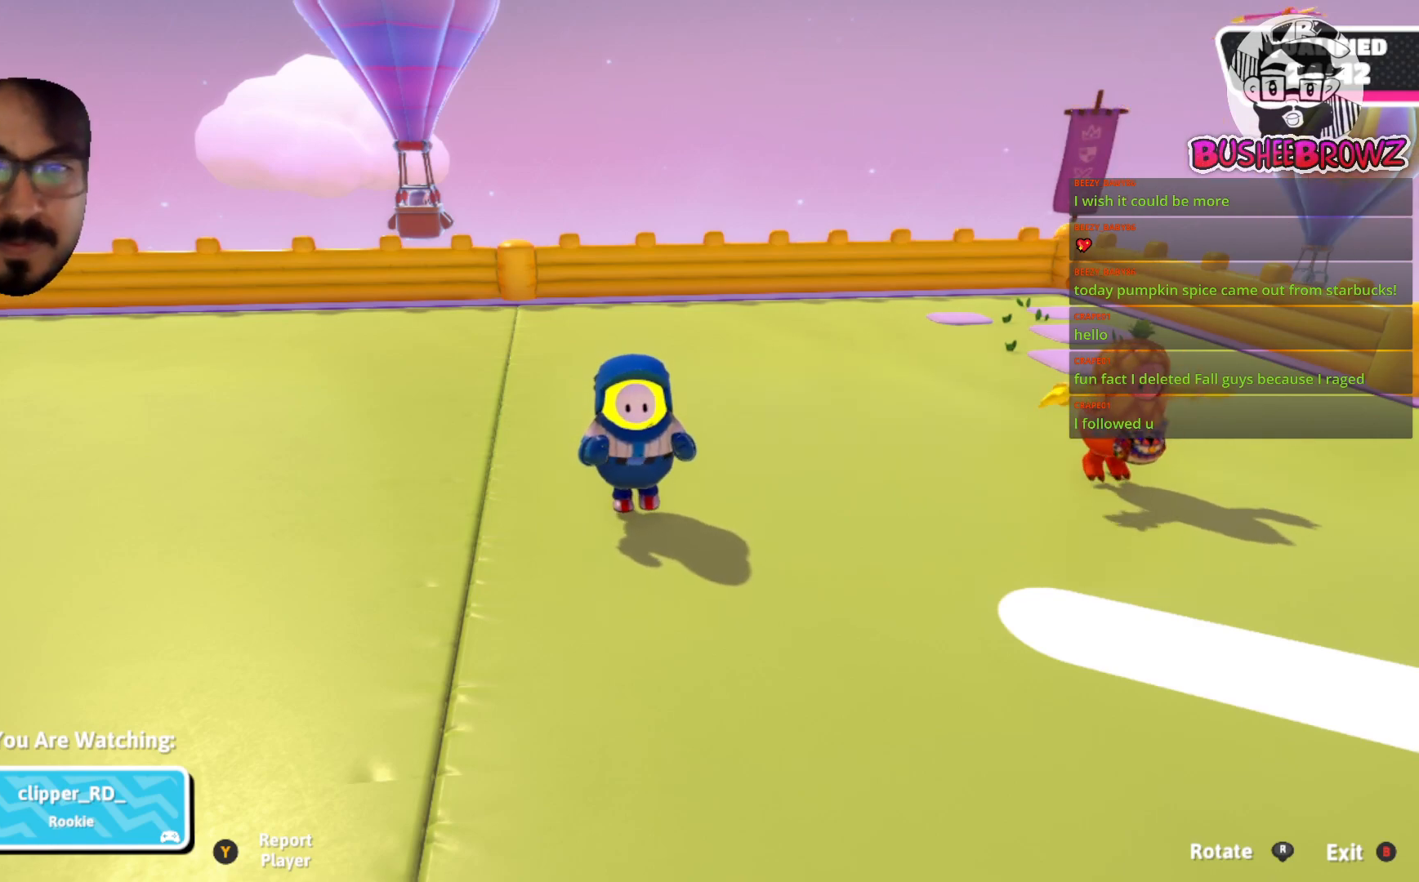
Gameplay with a controller (Xbox layout); each line is a JSON object with the inputs held at the frame after it. "events" lists button and stick changes between this image and that frame as [ms after this image, input, new state], when the widget could be followed in between.
{"buttons": [], "left_stick": "center", "right_stick": "center", "events": [[317, "left_stick", "left"], [367, "left_stick", "center"]]}
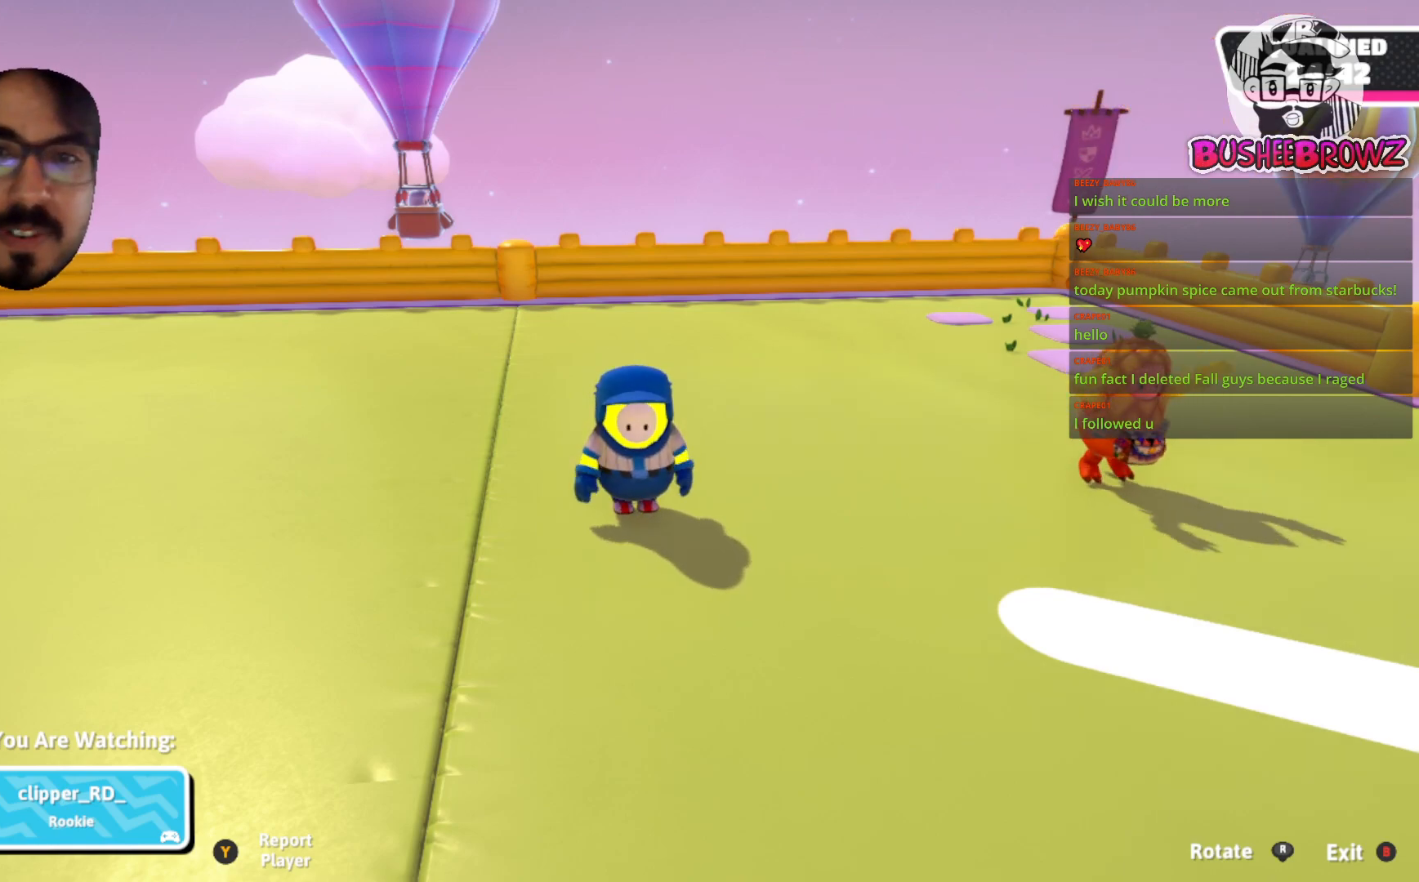
{"buttons": [], "left_stick": "center", "right_stick": "right", "events": [[333, "right_stick", "right"]]}
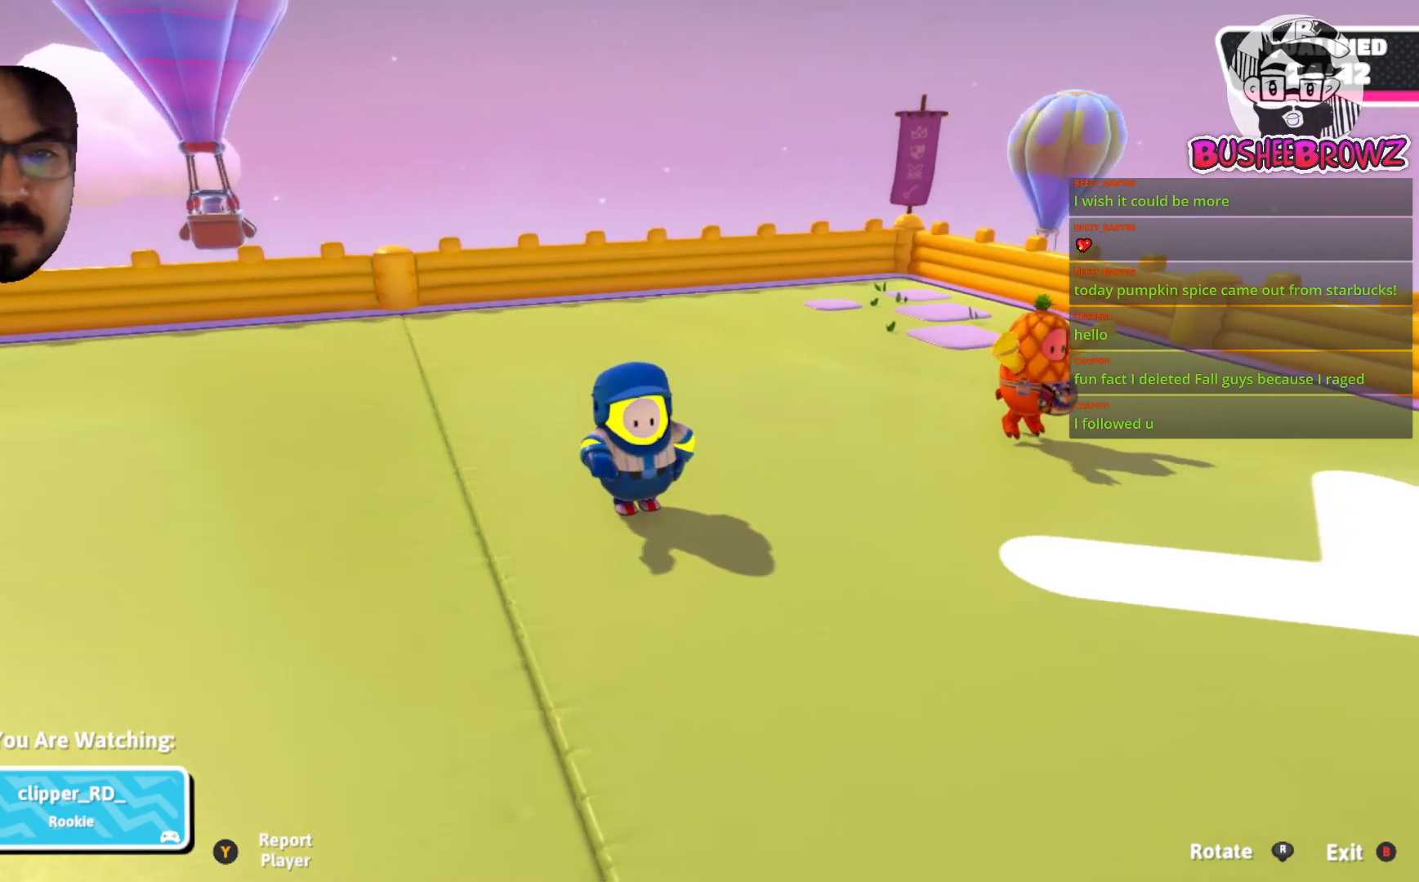
{"buttons": [], "left_stick": "center", "right_stick": "center", "events": [[333, "right_stick", "center"]]}
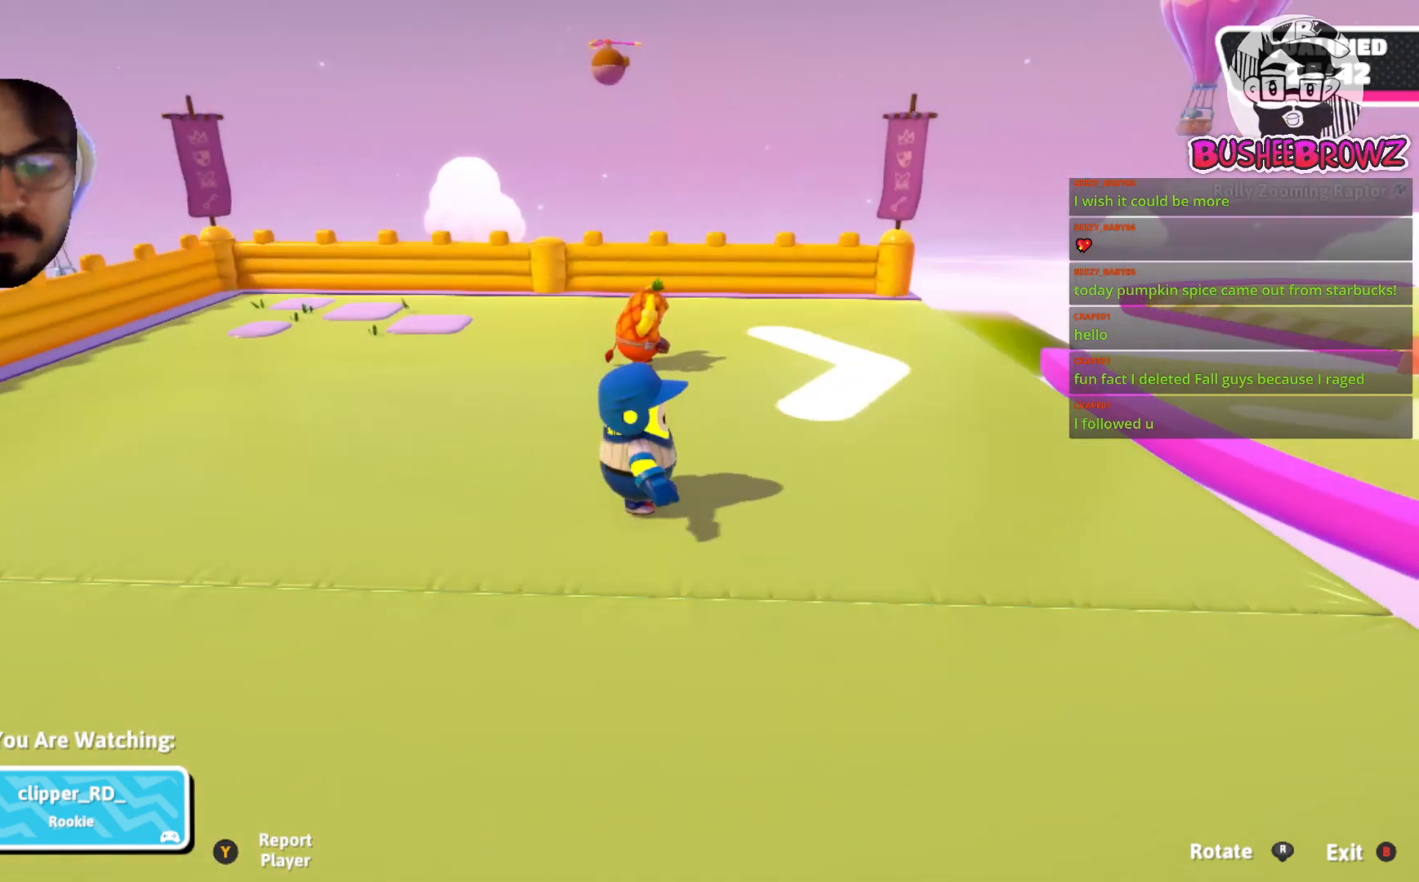
{"buttons": [], "left_stick": "center", "right_stick": "center", "events": [[33, "right_stick", "right"], [233, "right_stick", "center"]]}